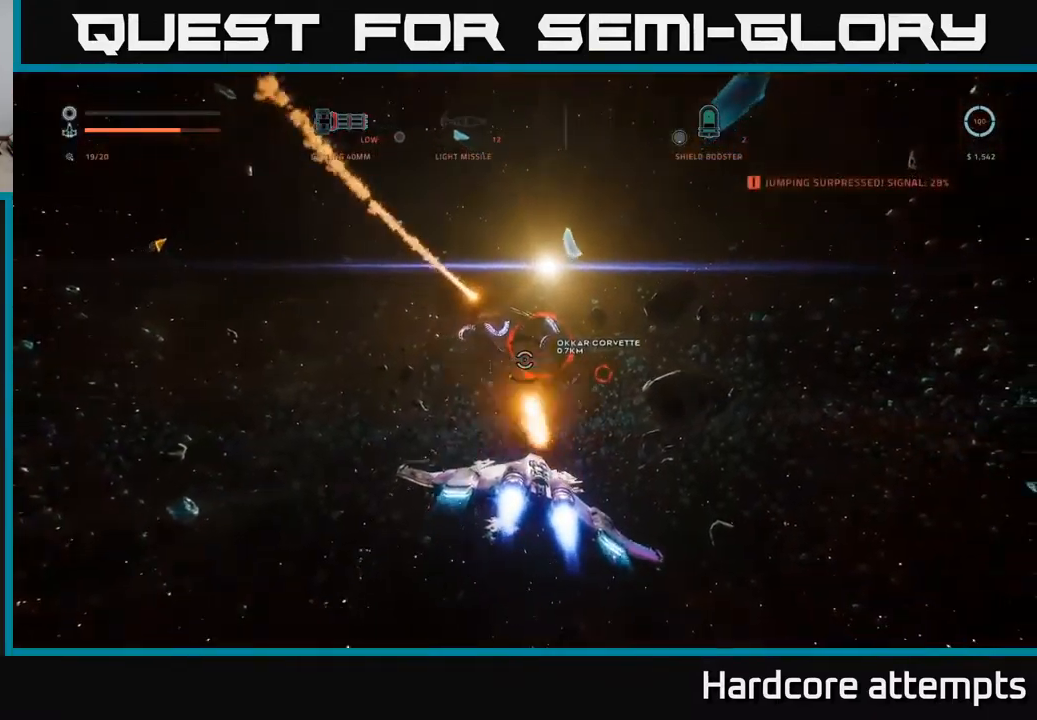
Gameplay with a controller (Xbox layout); each line is a JSON object with the inputs held at the frame after it (dt_ms = milliseconds from this image to that frame). "events" lists button and stick changes between this image and that frame as [ms after this image, input, new state], when the widget could be followed in between.
{"dt_ms": 500, "buttons": ["X", "L1"], "left_stick": "up", "right_stick": "center", "events": [[17, "left_stick", "left"], [117, "X", "down"], [300, "L1", "down"], [317, "left_stick", "up"]]}
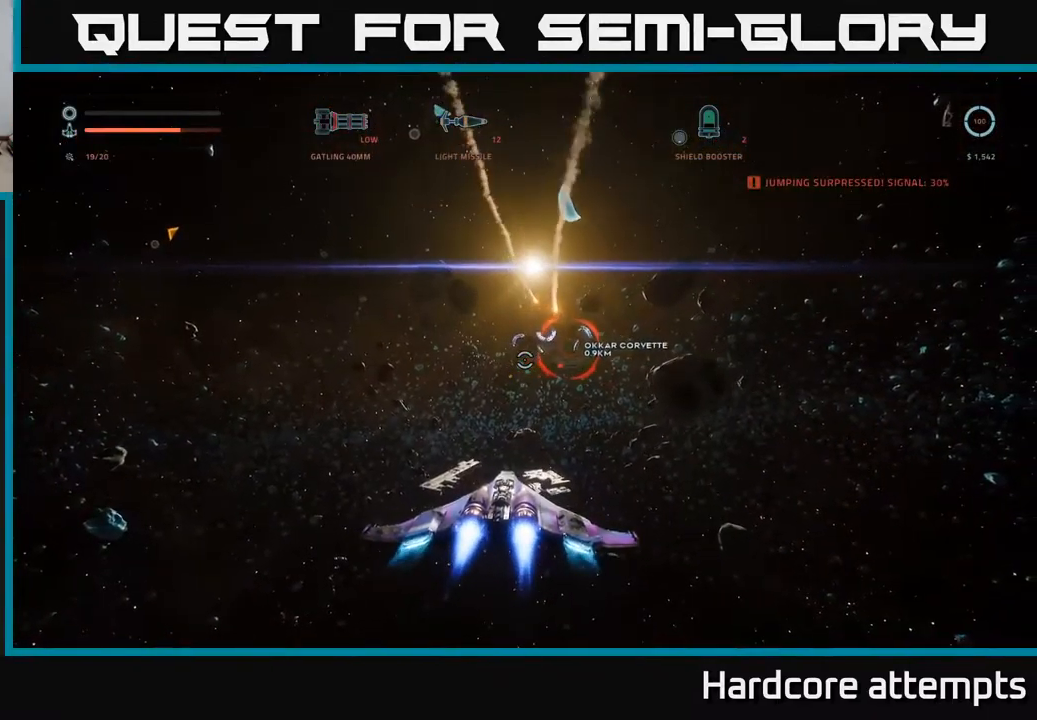
{"dt_ms": 500, "buttons": [], "left_stick": "up", "right_stick": "center", "events": [[417, "X", "up"], [500, "L1", "up"]]}
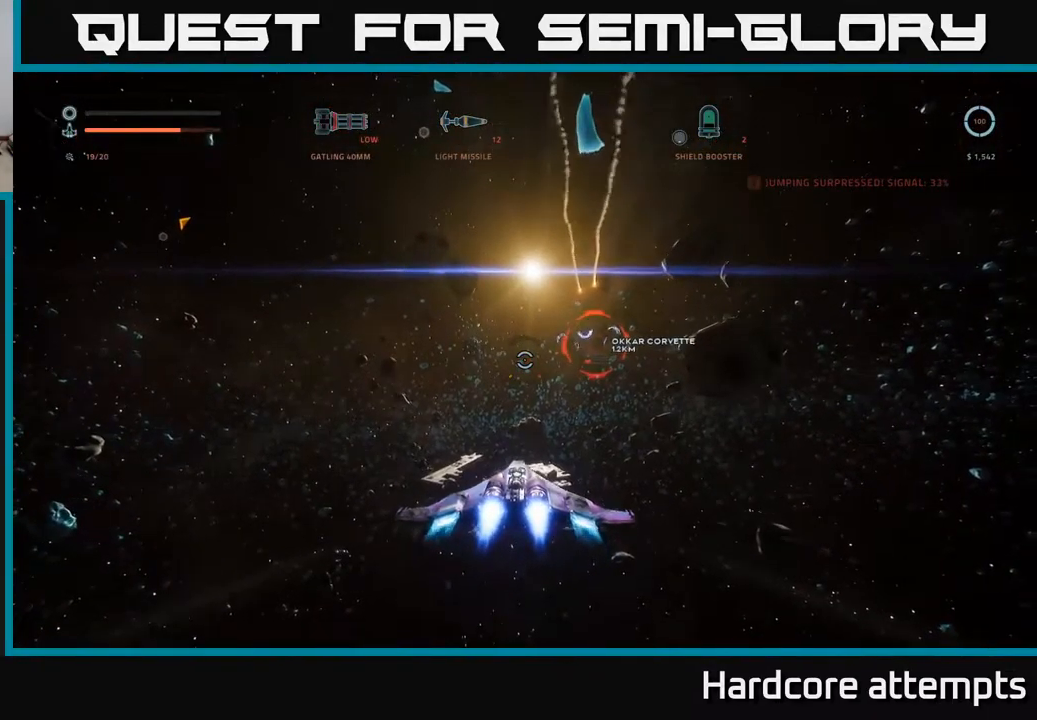
{"dt_ms": 500, "buttons": ["A"], "left_stick": "up", "right_stick": "center", "events": [[67, "left_stick", "up-left"], [183, "A", "down"], [250, "left_stick", "up"]]}
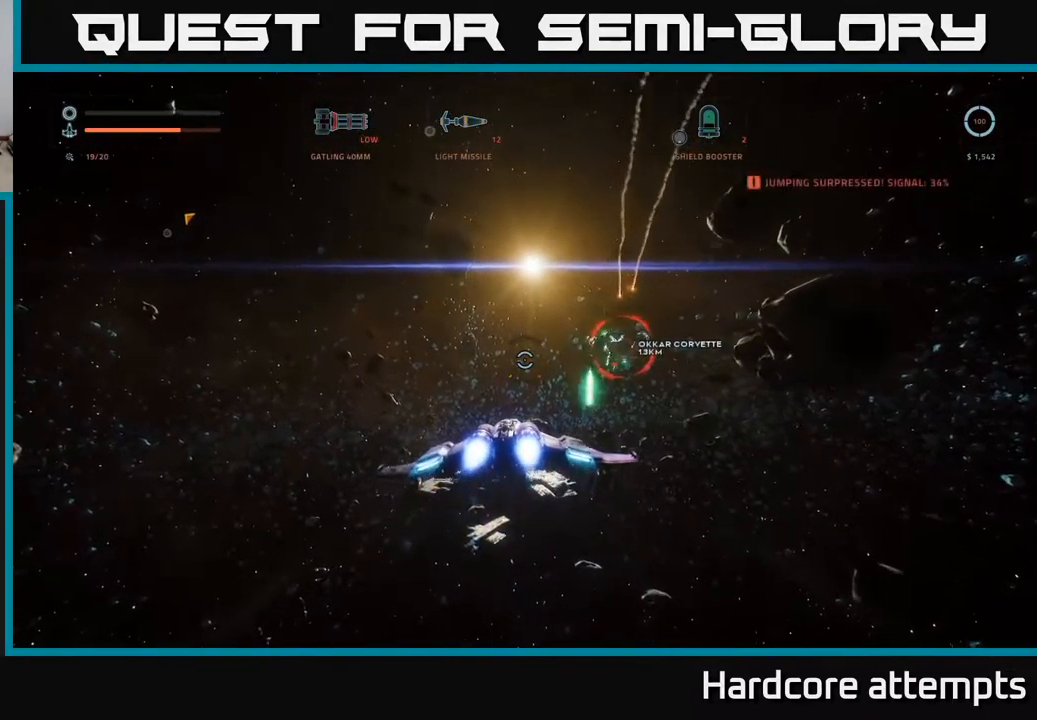
{"dt_ms": 500, "buttons": ["A"], "left_stick": "up-right", "right_stick": "up-right", "events": [[83, "left_stick", "up-left"], [217, "left_stick", "up"], [350, "left_stick", "up-right"], [350, "right_stick", "up-right"]]}
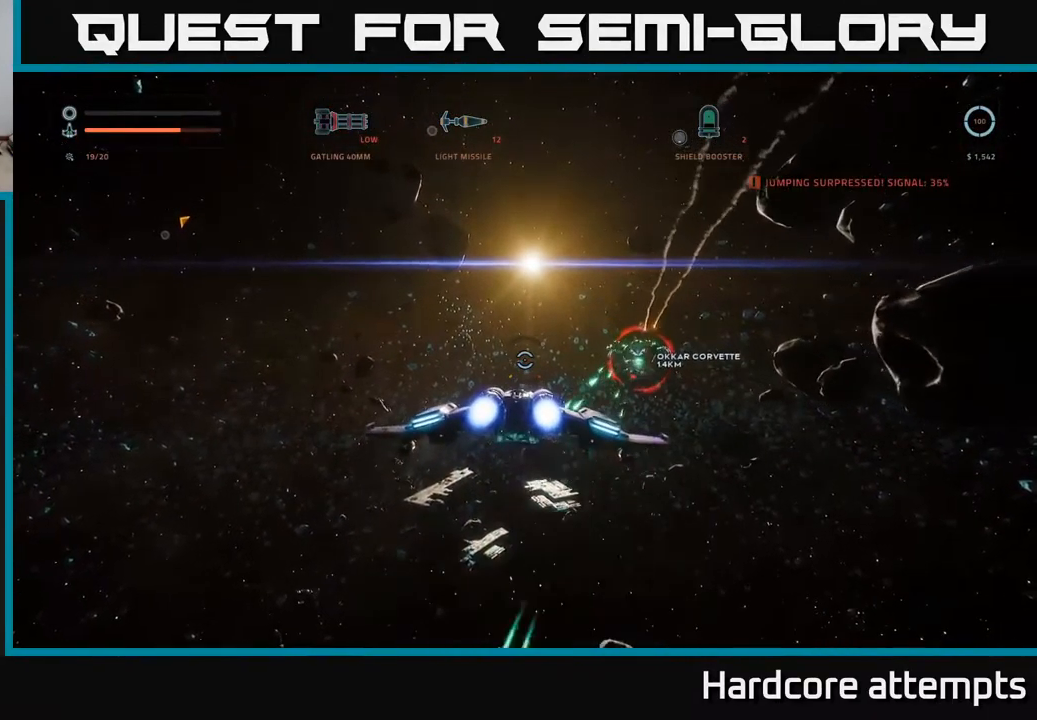
{"dt_ms": 500, "buttons": ["X", "L1"], "left_stick": "up-right", "right_stick": "center", "events": [[100, "right_stick", "right"], [167, "A", "up"], [200, "right_stick", "down-right"], [233, "X", "down"], [250, "L1", "down"], [400, "right_stick", "center"]]}
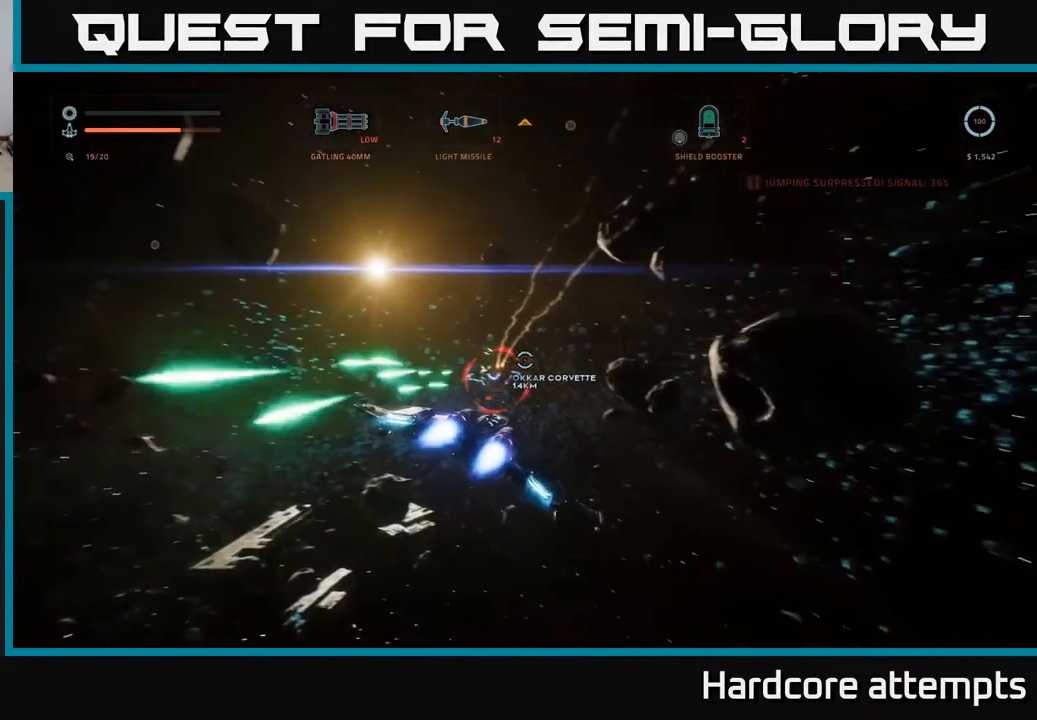
{"dt_ms": 500, "buttons": ["X", "L1"], "left_stick": "up", "right_stick": "center", "events": [[67, "left_stick", "up"], [133, "right_stick", "left"], [367, "right_stick", "center"]]}
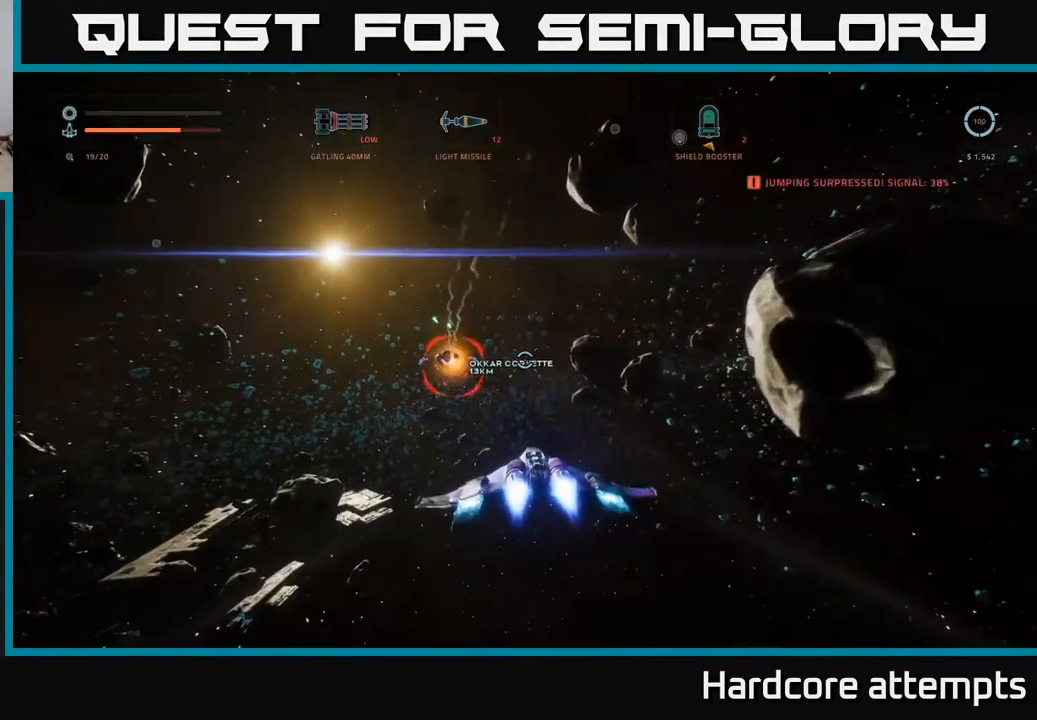
{"dt_ms": 500, "buttons": ["X"], "left_stick": "up-left", "right_stick": "up-left", "events": [[334, "L1", "up"], [334, "right_stick", "left"], [417, "left_stick", "up-left"], [484, "right_stick", "up-left"]]}
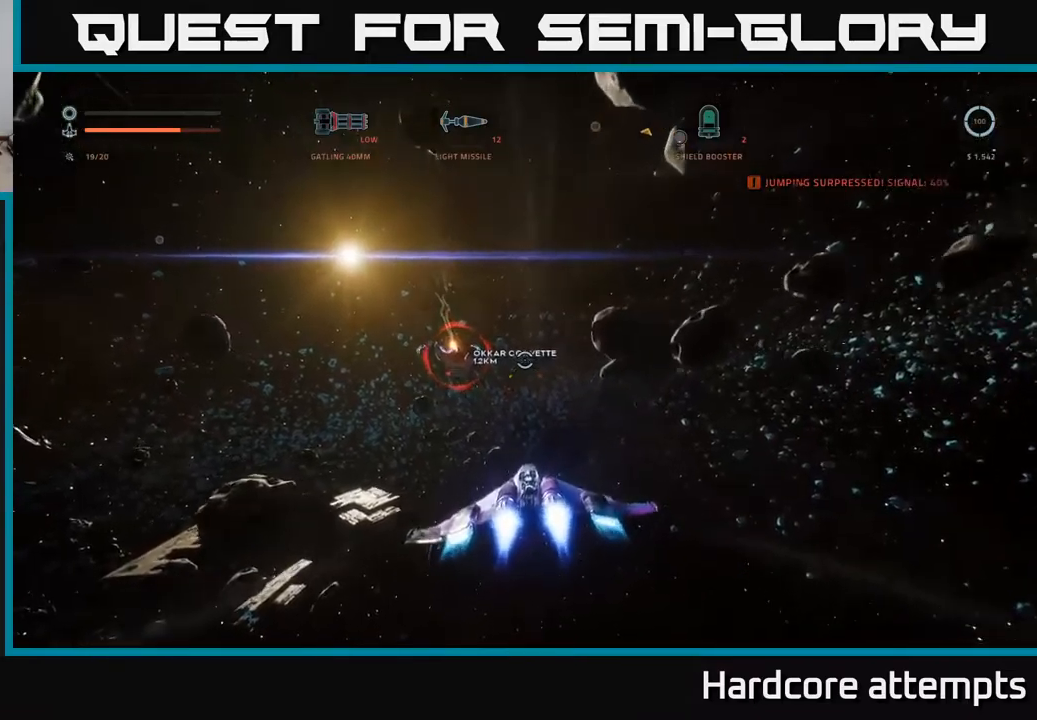
{"dt_ms": 500, "buttons": ["A", "R2"], "left_stick": "up-left", "right_stick": "center", "events": [[100, "left_stick", "up"], [117, "R2", "down"], [150, "right_stick", "center"], [200, "left_stick", "up-left"], [217, "X", "up"], [334, "A", "down"]]}
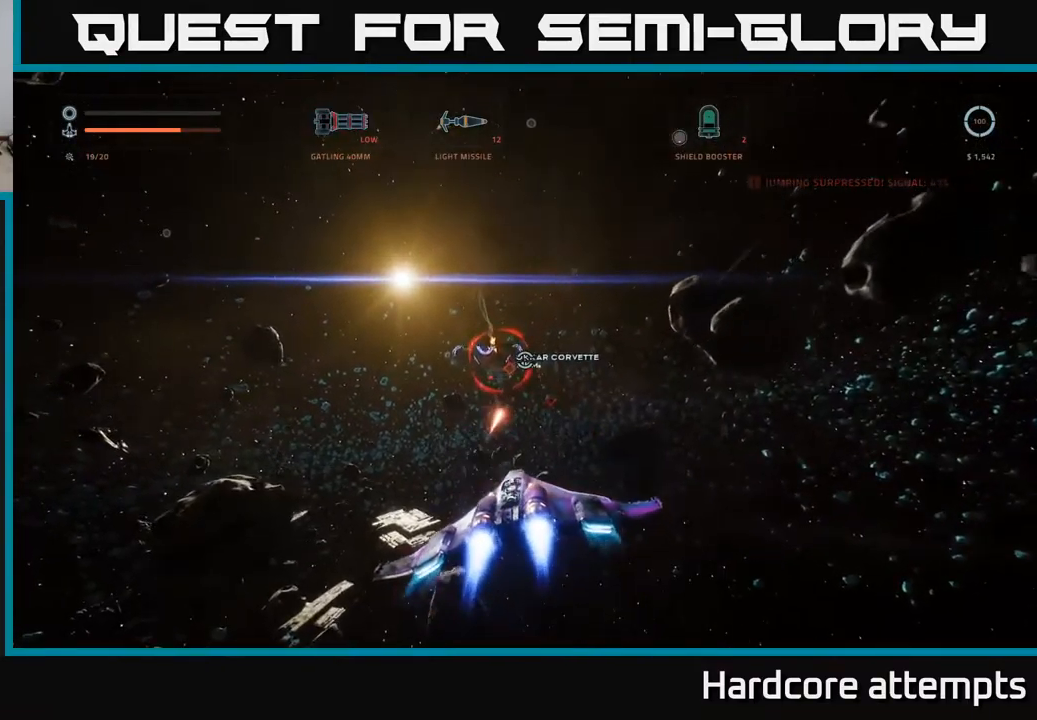
{"dt_ms": 500, "buttons": ["A"], "left_stick": "up-left", "right_stick": "center", "events": [[17, "R2", "up"]]}
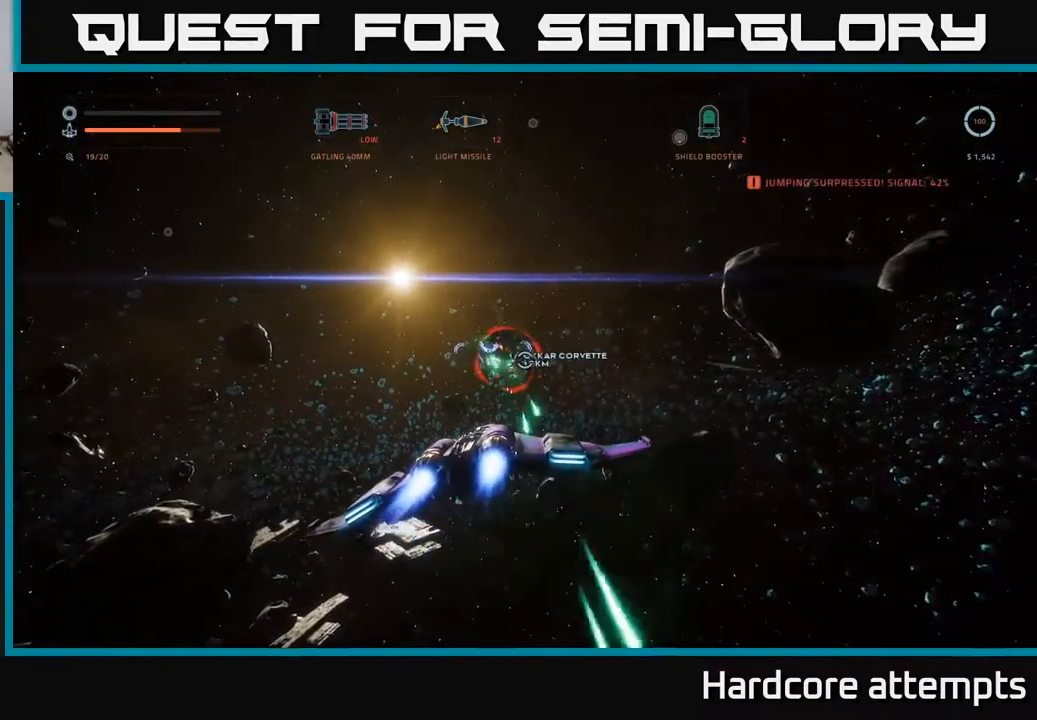
{"dt_ms": 500, "buttons": ["L1"], "left_stick": "up-right", "right_stick": "center"}
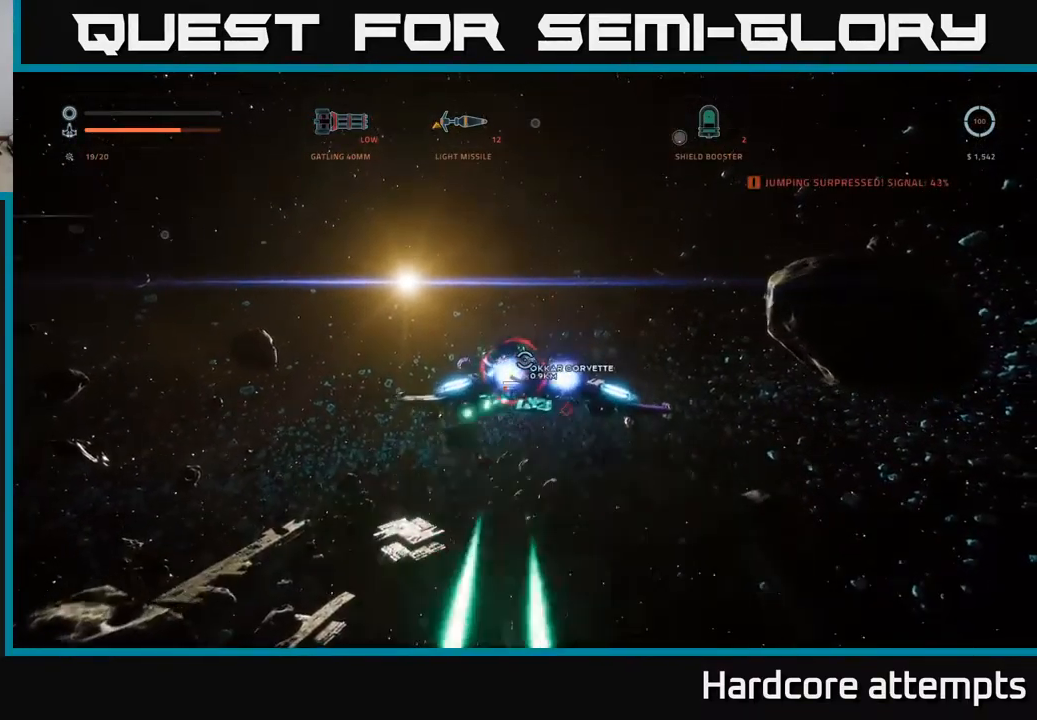
{"dt_ms": 500, "buttons": ["X"], "left_stick": "up", "right_stick": "center", "events": [[67, "X", "down"], [84, "L1", "up"], [84, "left_stick", "right"], [400, "left_stick", "up"]]}
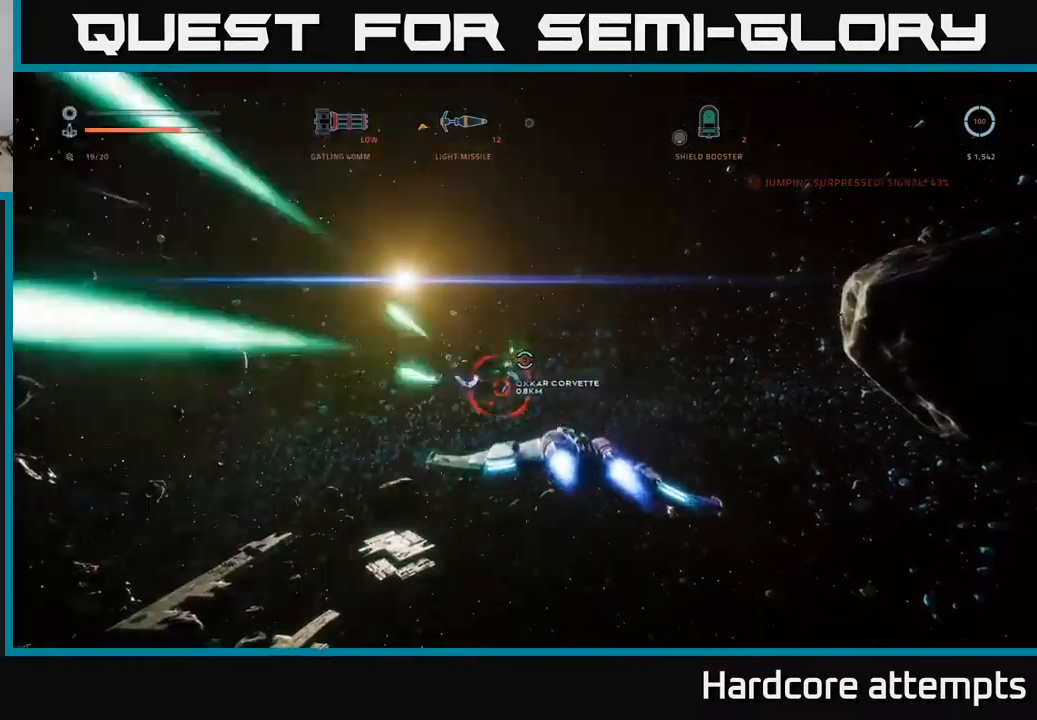
{"dt_ms": 500, "buttons": ["X"], "left_stick": "left", "right_stick": "center", "events": [[34, "left_stick", "up-left"], [134, "right_stick", "down-left"], [284, "left_stick", "left"], [334, "right_stick", "center"]]}
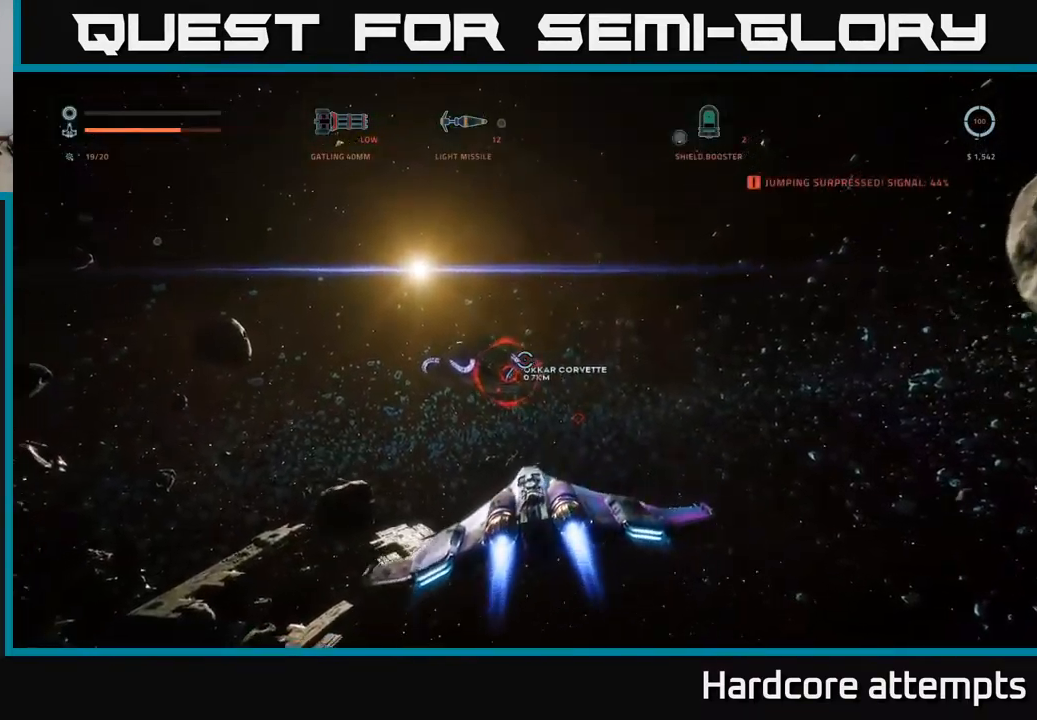
{"dt_ms": 500, "buttons": [], "left_stick": "left", "right_stick": "center", "events": [[134, "L2", "down"], [217, "L2", "up"], [317, "L2", "down"], [400, "L2", "up"], [434, "X", "up"]]}
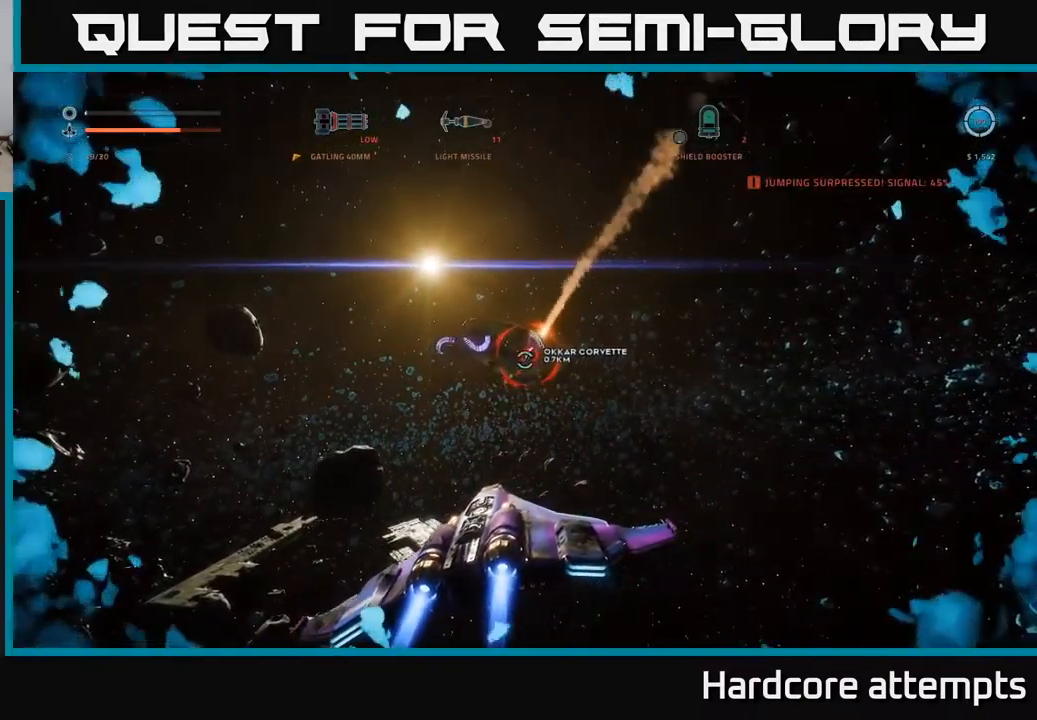
{"dt_ms": 500, "buttons": ["A"], "left_stick": "up-right", "right_stick": "right", "events": [[84, "A", "down"], [167, "left_stick", "up-left"], [267, "L2", "down"], [384, "L2", "up"], [484, "left_stick", "up-right"], [500, "right_stick", "right"]]}
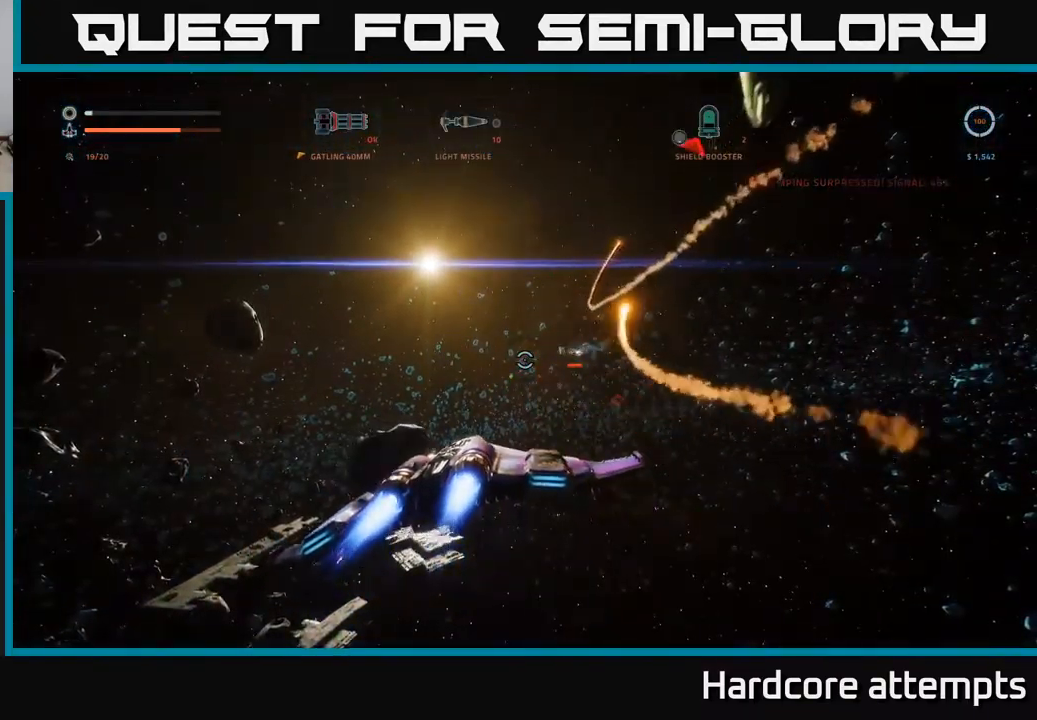
{"dt_ms": 500, "buttons": ["X", "L3"], "left_stick": "right", "right_stick": "right", "events": [[17, "left_stick", "right"], [350, "A", "up"], [417, "L3", "down"], [434, "X", "down"]]}
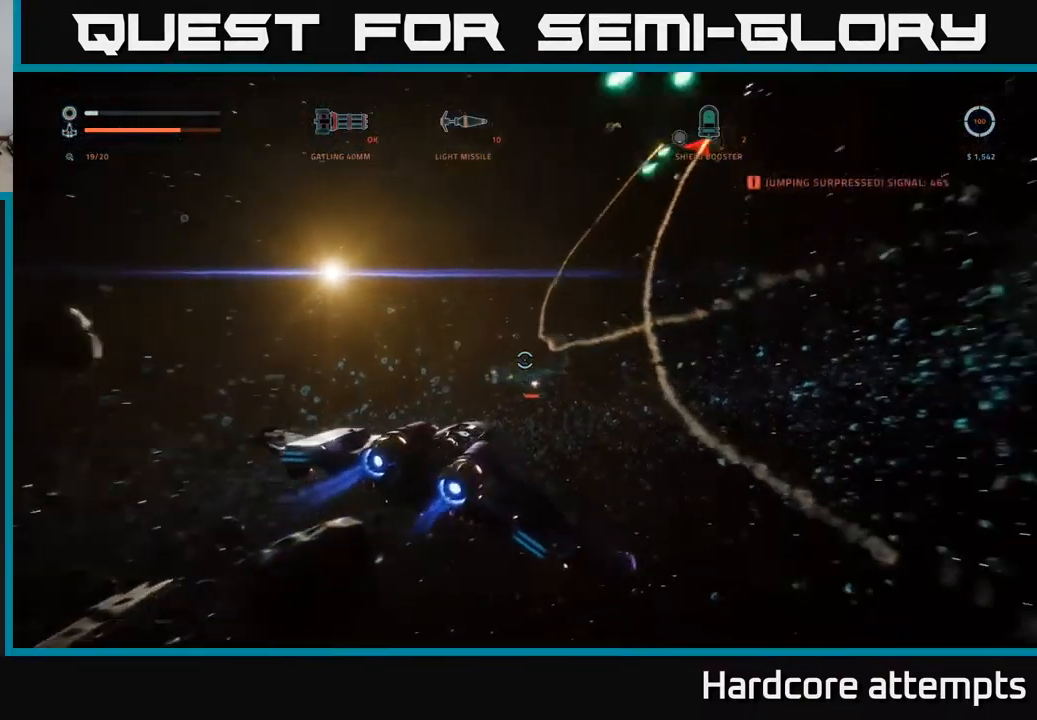
{"dt_ms": 500, "buttons": [], "left_stick": "down-right", "right_stick": "up-left", "events": [[200, "L3", "up"], [350, "right_stick", "up"], [417, "left_stick", "down-right"], [450, "right_stick", "up-left"], [484, "X", "up"]]}
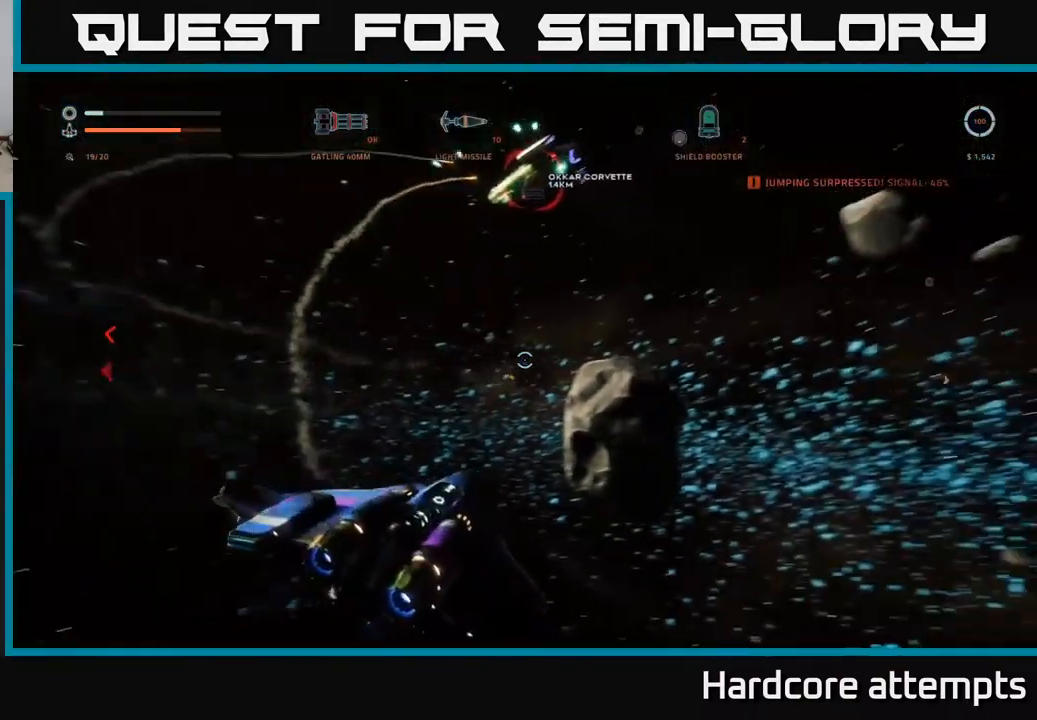
{"dt_ms": 484, "buttons": ["A"], "left_stick": "up-right", "right_stick": "center", "events": [[84, "A", "down"], [134, "left_stick", "up-right"], [367, "right_stick", "center"]]}
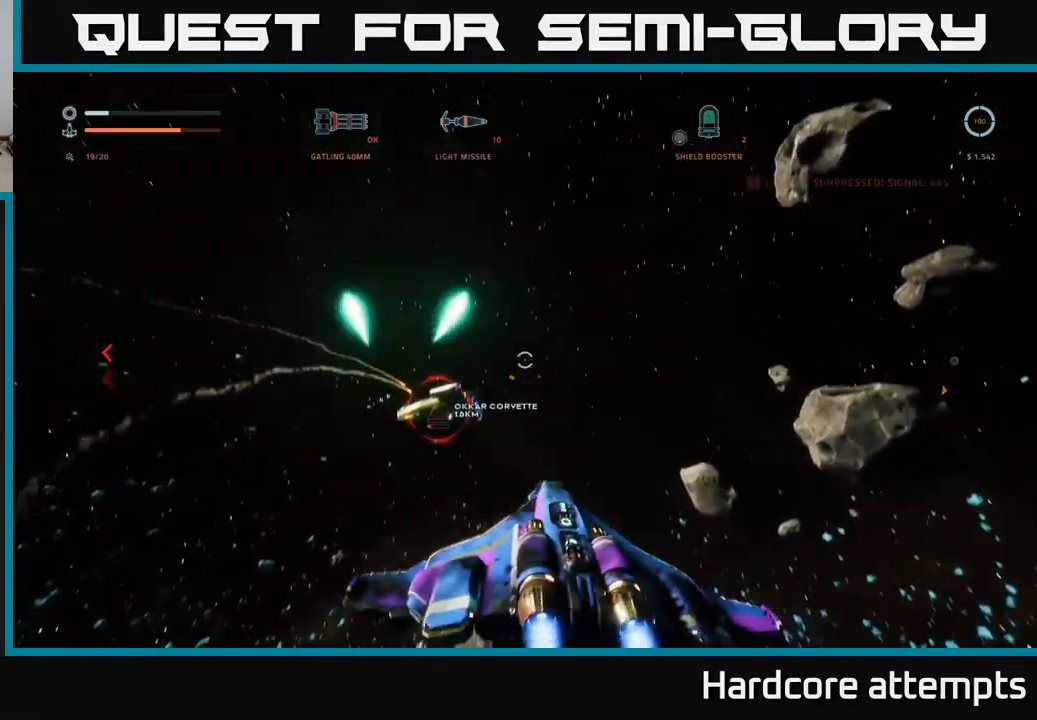
{"dt_ms": 500, "buttons": ["A"], "left_stick": "up-right", "right_stick": "center", "events": [[50, "right_stick", "down"], [433, "right_stick", "center"]]}
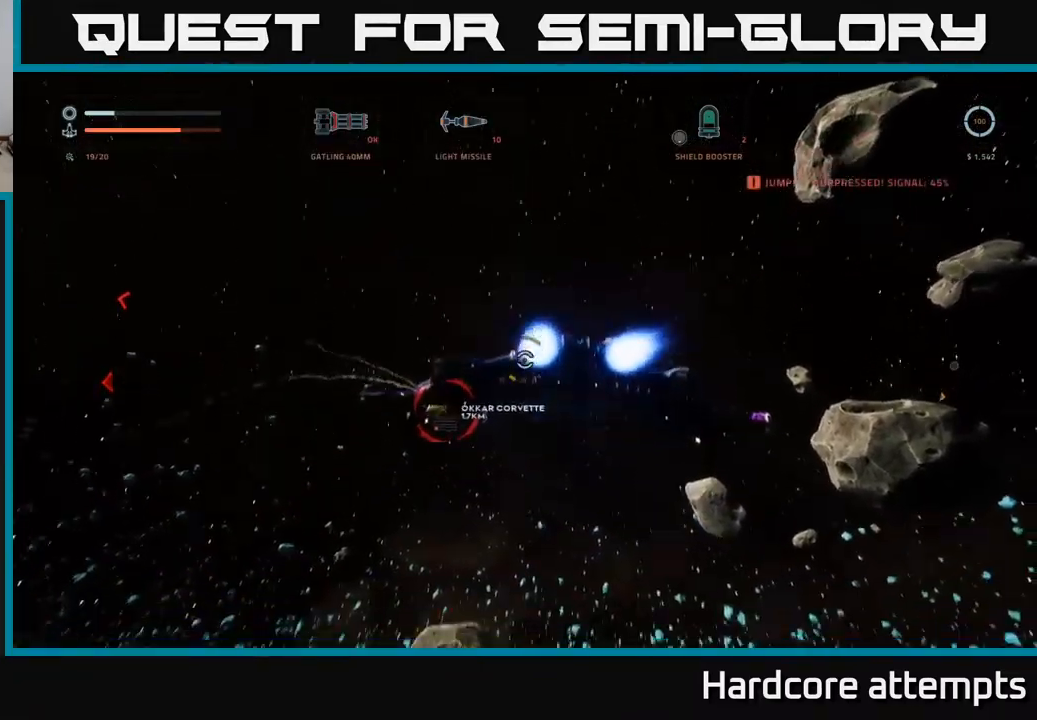
{"dt_ms": 500, "buttons": ["L1"], "left_stick": "up-right", "right_stick": "up-left", "events": [[133, "A", "up"], [283, "L1", "down"], [383, "right_stick", "up-left"]]}
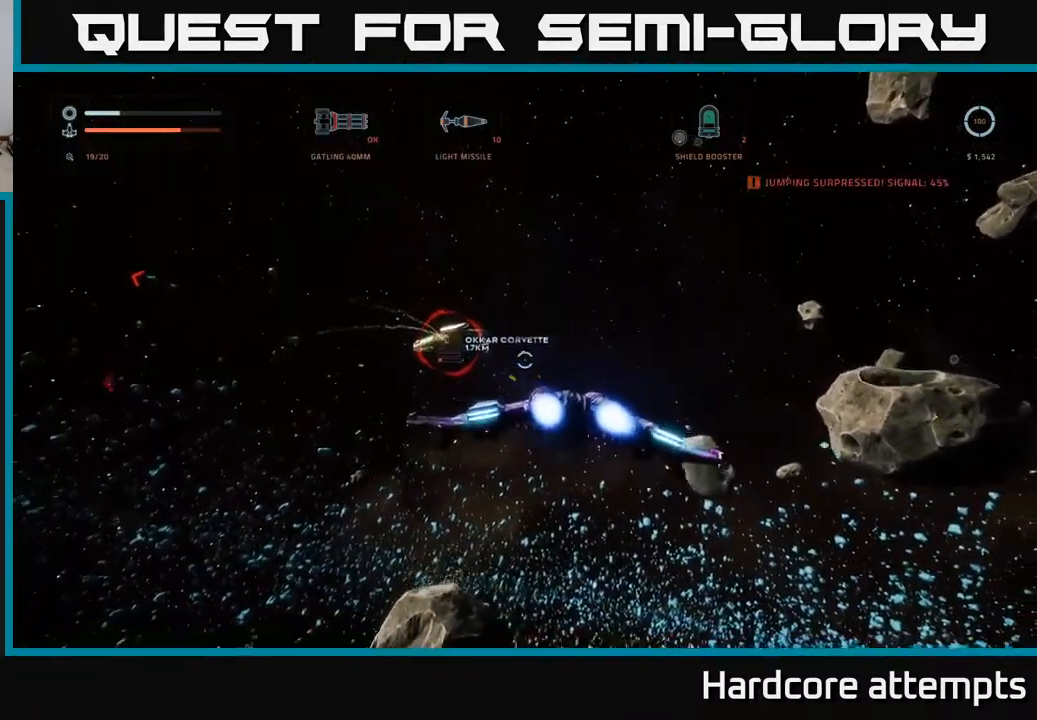
{"dt_ms": 500, "buttons": ["L1"], "left_stick": "up-right", "right_stick": "center", "events": [[117, "right_stick", "center"]]}
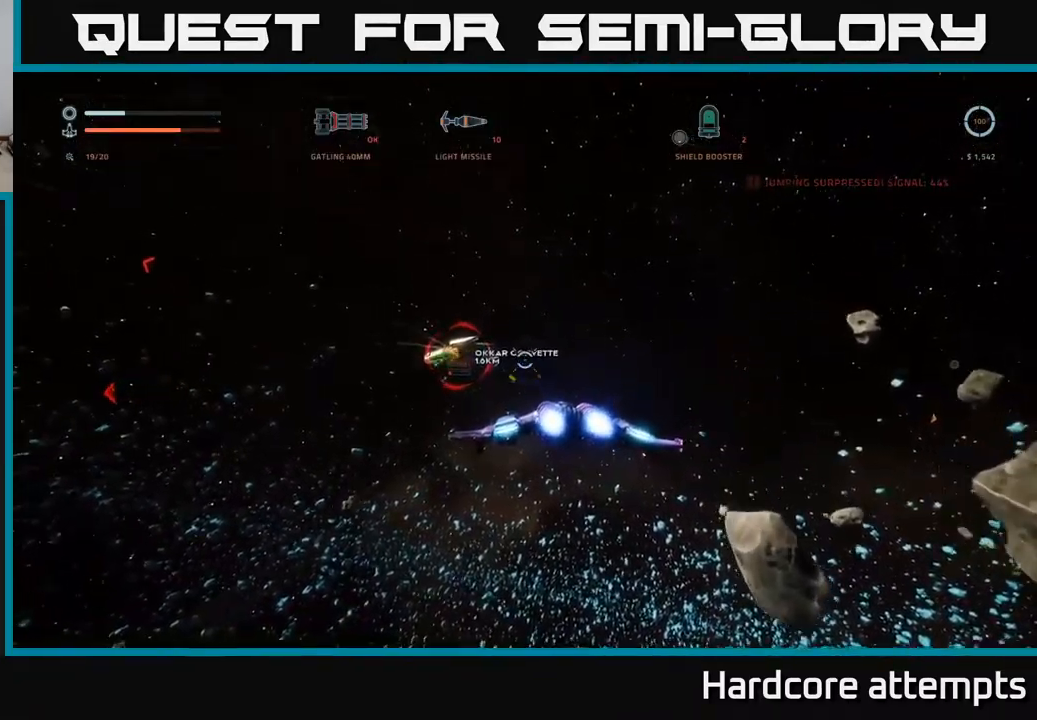
{"dt_ms": 500, "buttons": [], "left_stick": "up-right", "right_stick": "left", "events": [[200, "right_stick", "left"], [450, "L1", "up"]]}
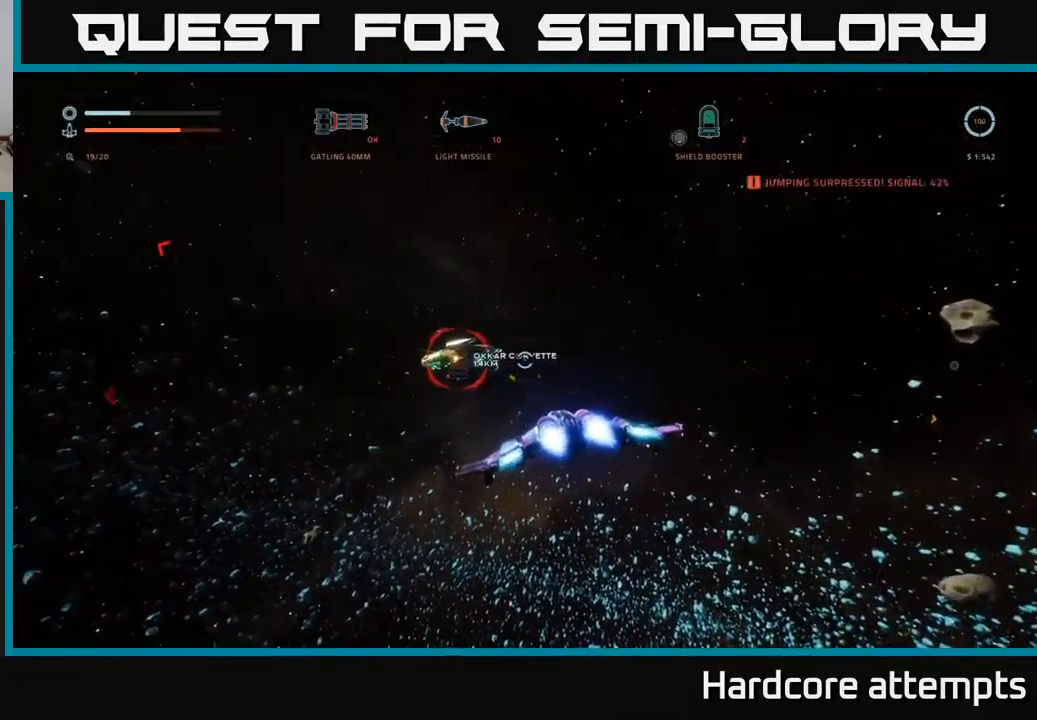
{"dt_ms": 500, "buttons": ["A"], "left_stick": "up-right", "right_stick": "center", "events": [[67, "right_stick", "center"], [100, "A", "down"]]}
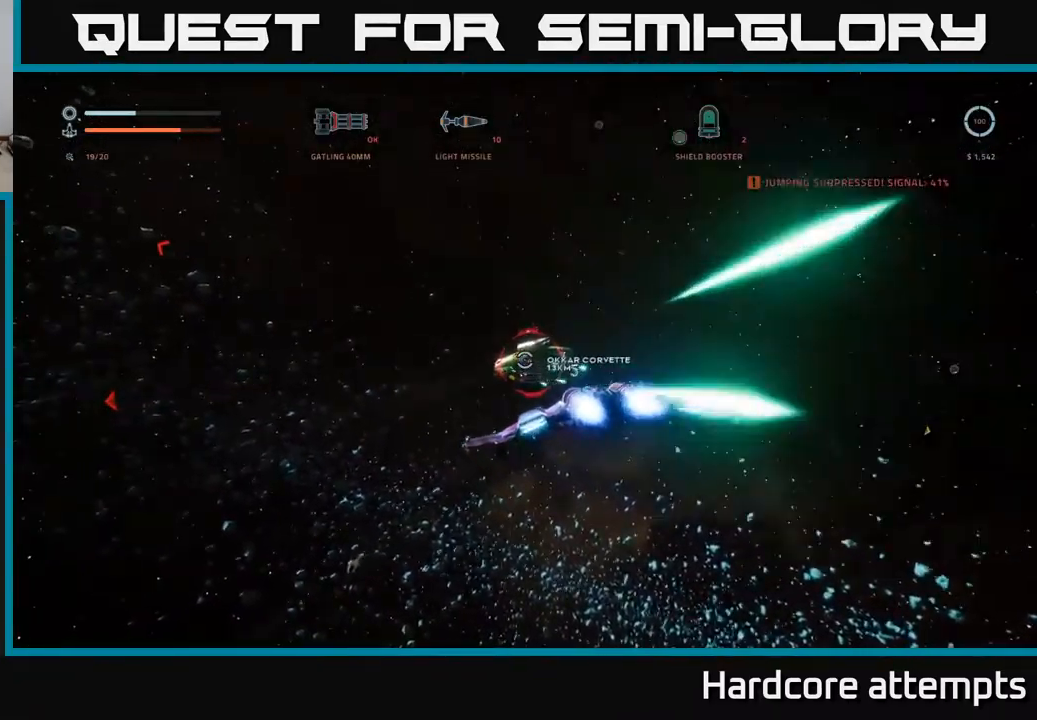
{"dt_ms": 500, "buttons": ["L1"], "left_stick": "up-right", "right_stick": "down-left", "events": [[283, "A", "up"], [350, "L1", "down"], [483, "right_stick", "down-left"]]}
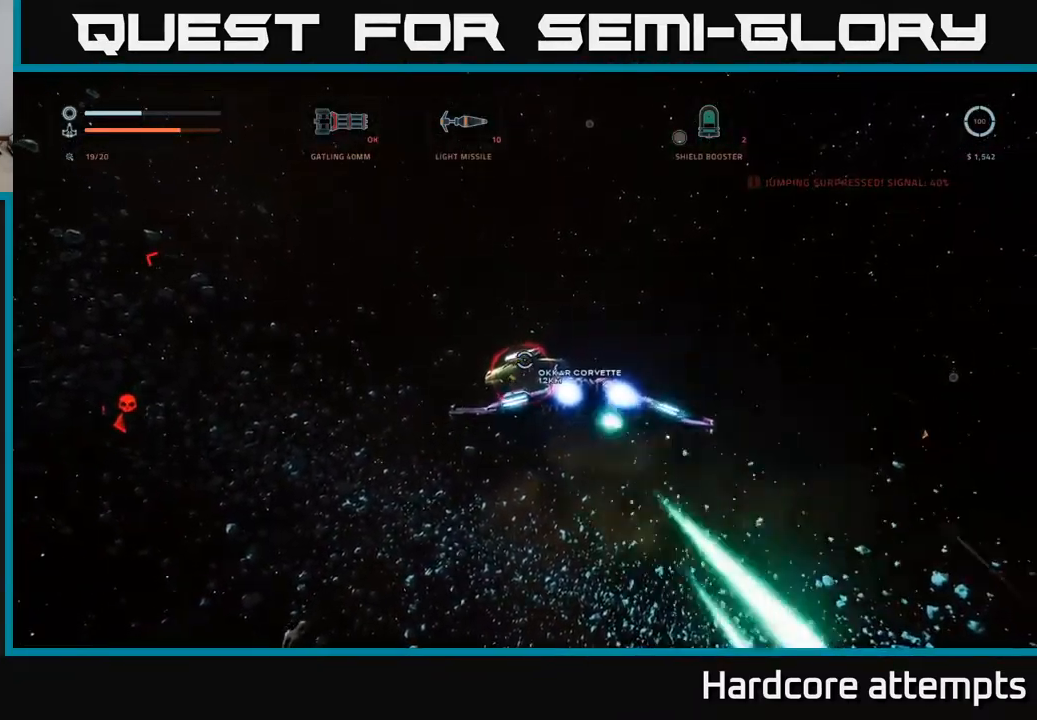
{"dt_ms": 500, "buttons": ["L1", "R2"], "left_stick": "up-right", "right_stick": "left", "events": [[67, "X", "down"], [133, "right_stick", "center"], [233, "X", "up"], [333, "R2", "down"], [433, "right_stick", "left"]]}
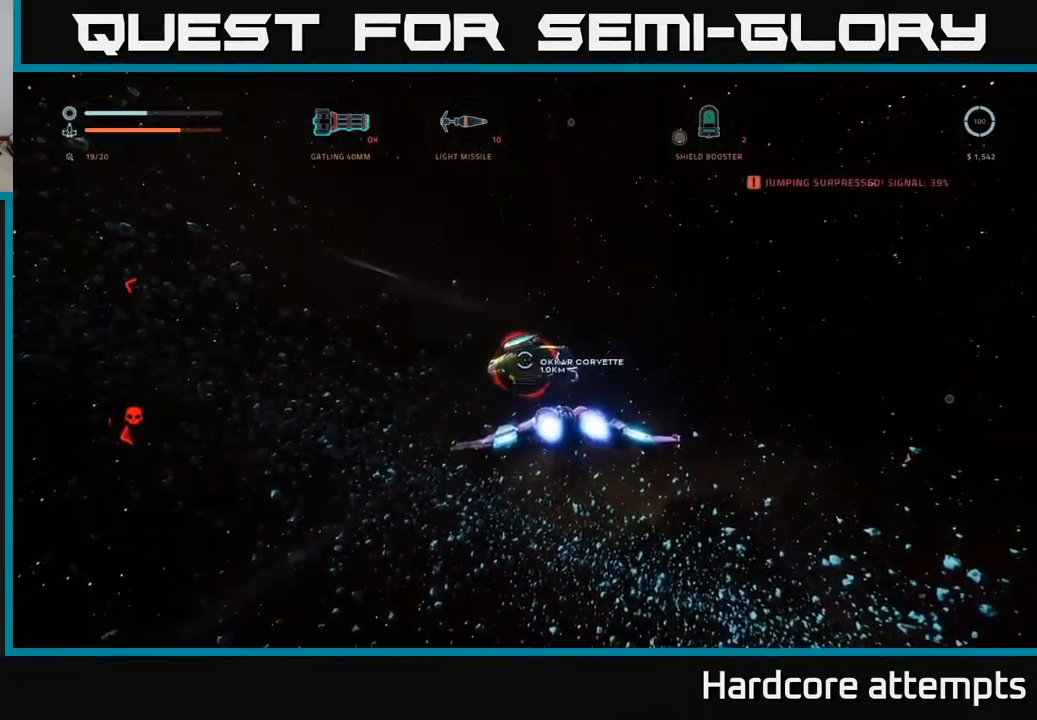
{"dt_ms": 500, "buttons": ["A", "R2"], "left_stick": "up-right", "right_stick": "center", "events": [[50, "right_stick", "center"], [317, "L1", "up"], [400, "A", "down"]]}
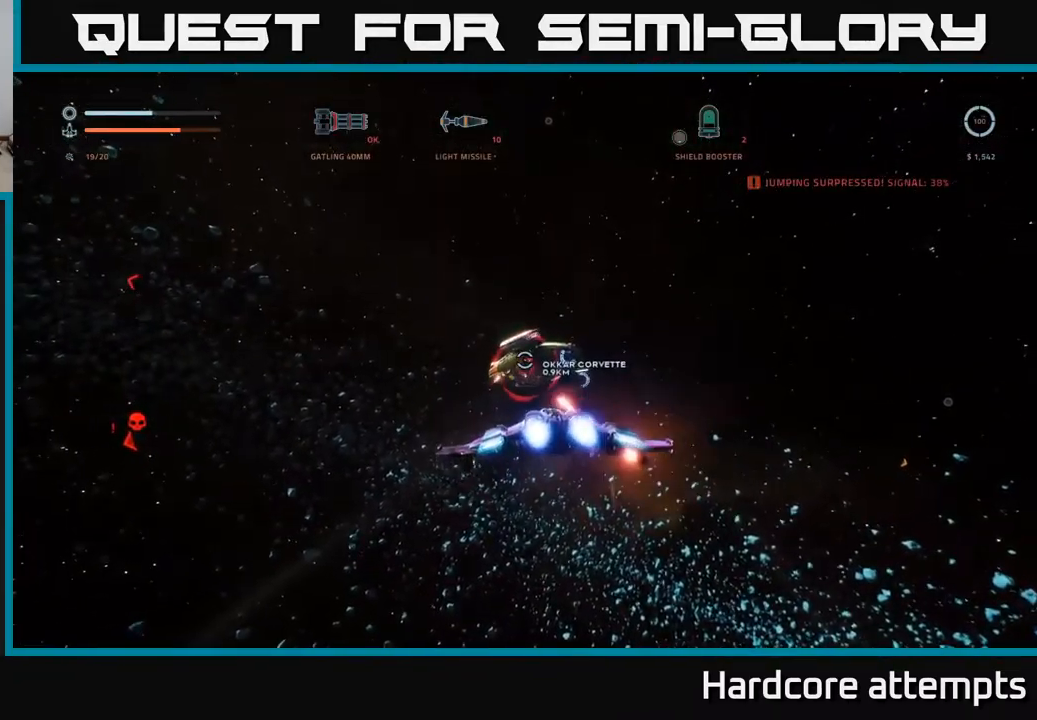
{"dt_ms": 500, "buttons": ["X", "R2"], "left_stick": "up-right", "right_stick": "center", "events": [[117, "R2", "up"], [150, "right_stick", "down"], [250, "right_stick", "down-left"], [367, "A", "up"], [367, "L1", "down"], [367, "right_stick", "center"], [383, "R2", "down"], [417, "X", "down"], [483, "L1", "up"]]}
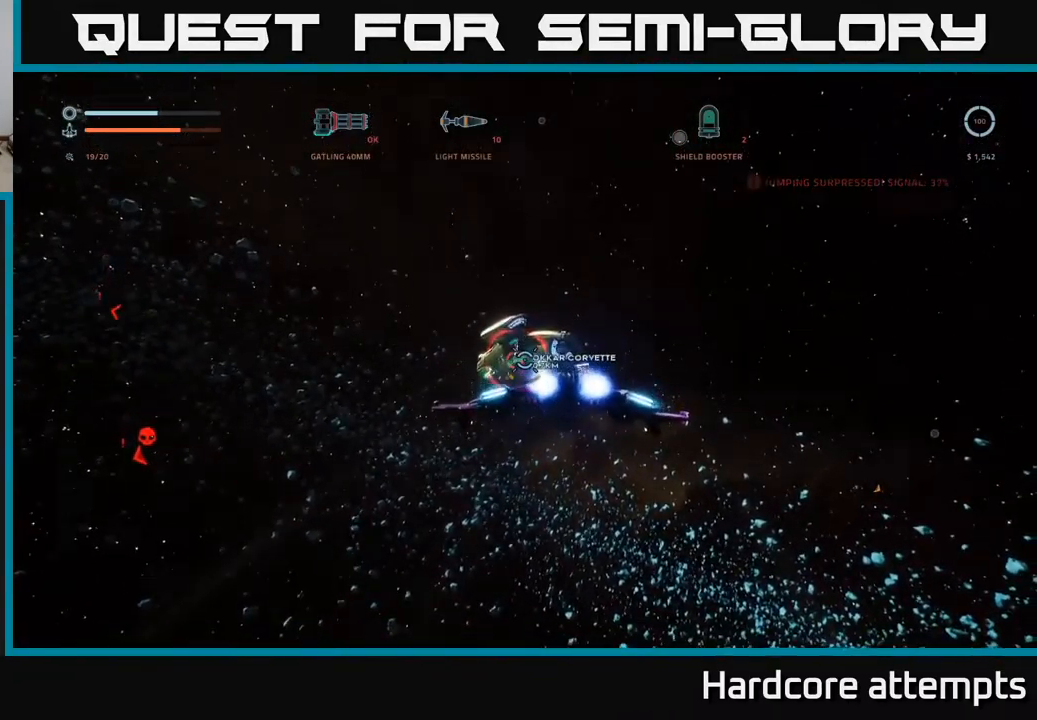
{"dt_ms": 516, "buttons": ["X", "R2"], "left_stick": "up-left", "right_stick": "center", "events": [[50, "right_stick", "left"], [167, "right_stick", "center"], [217, "left_stick", "up"], [316, "right_stick", "up-left"], [383, "left_stick", "up-left"], [449, "right_stick", "center"]]}
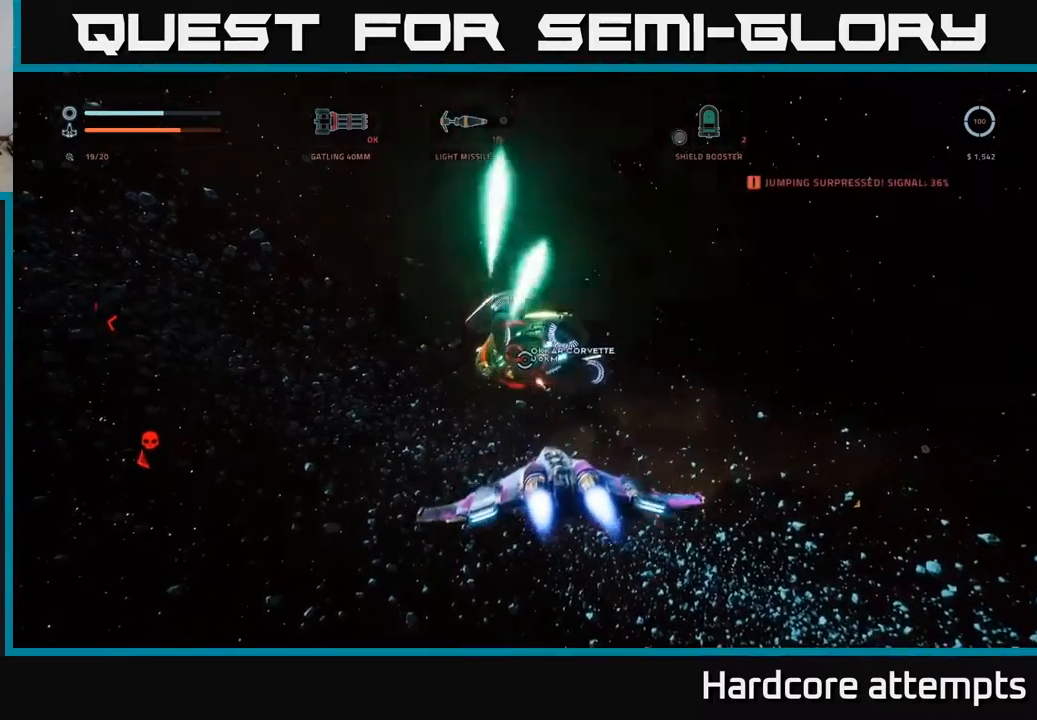
{"dt_ms": 500, "buttons": ["A", "R2"], "left_stick": "right", "right_stick": "center", "events": [[33, "left_stick", "up"], [167, "right_stick", "up-left"], [350, "X", "up"], [350, "right_stick", "center"], [400, "left_stick", "right"], [417, "A", "down"]]}
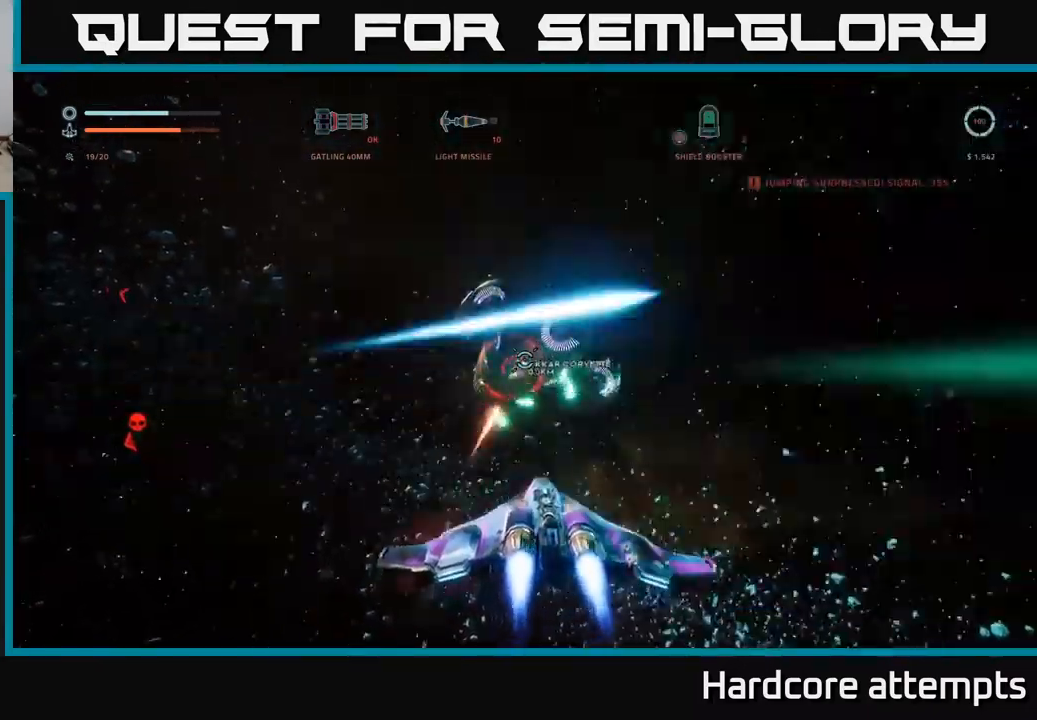
{"dt_ms": 500, "buttons": ["A", "R2", "R3"], "left_stick": "right", "right_stick": "down-left", "events": [[383, "R3", "down"], [417, "right_stick", "down-left"]]}
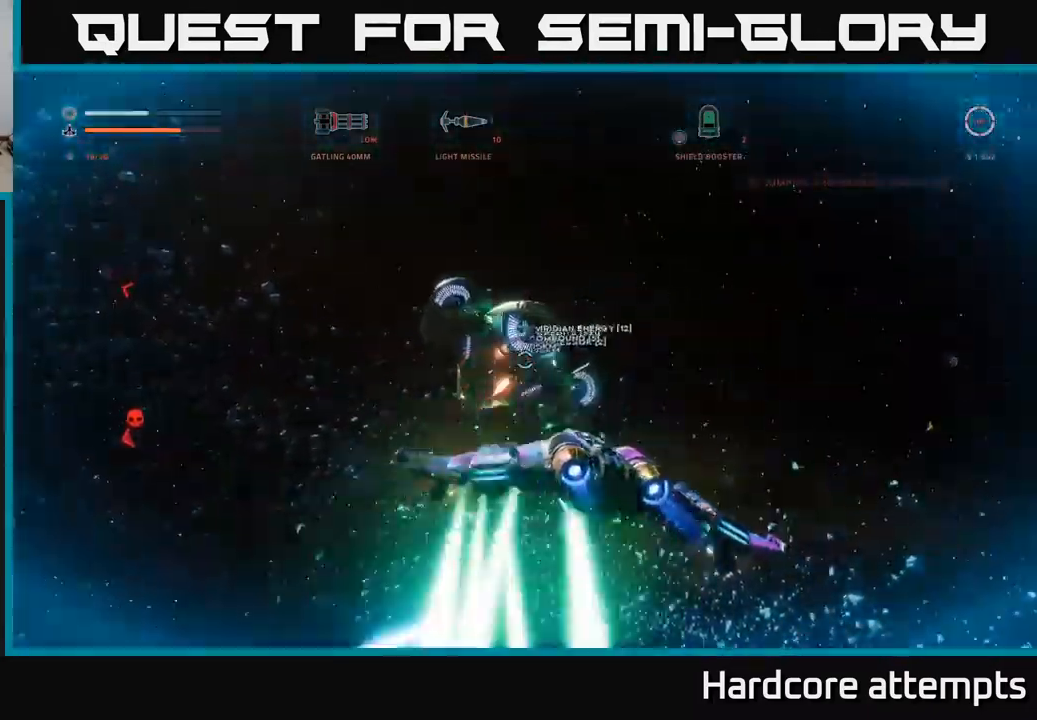
{"dt_ms": 1000, "buttons": ["X"], "left_stick": "down-right", "right_stick": "left"}
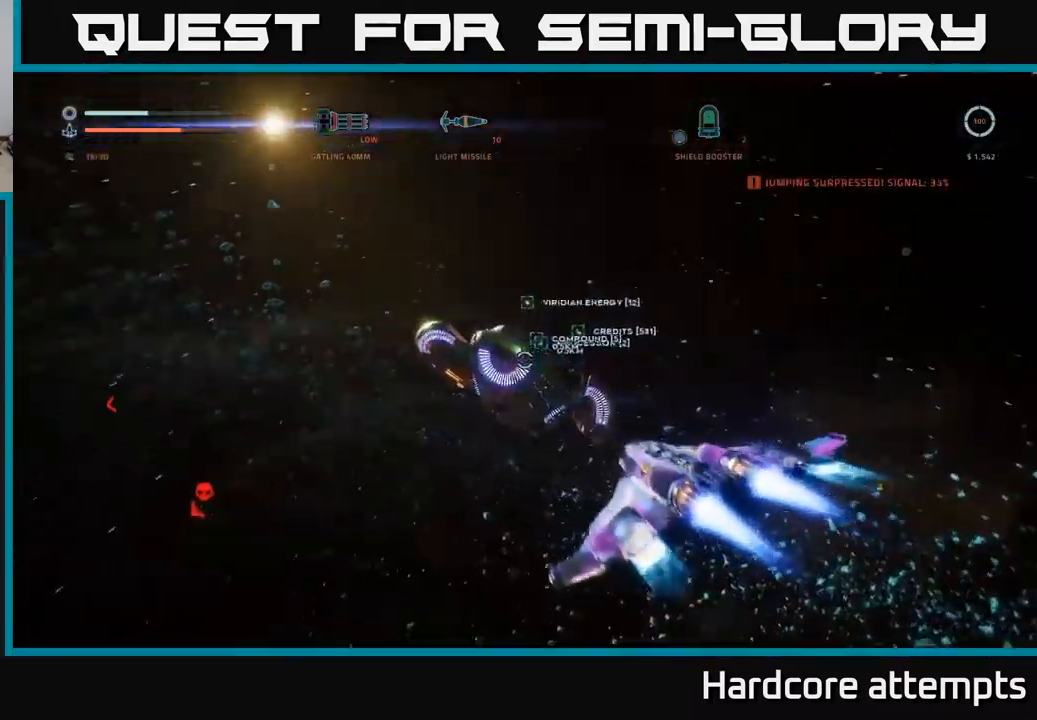
{"dt_ms": 500, "buttons": ["X"], "left_stick": "left", "right_stick": "down", "events": [[17, "left_stick", "down"], [83, "B", "down"], [83, "left_stick", "down-left"], [167, "B", "up"], [250, "right_stick", "up-left"], [433, "left_stick", "left"], [433, "right_stick", "down"]]}